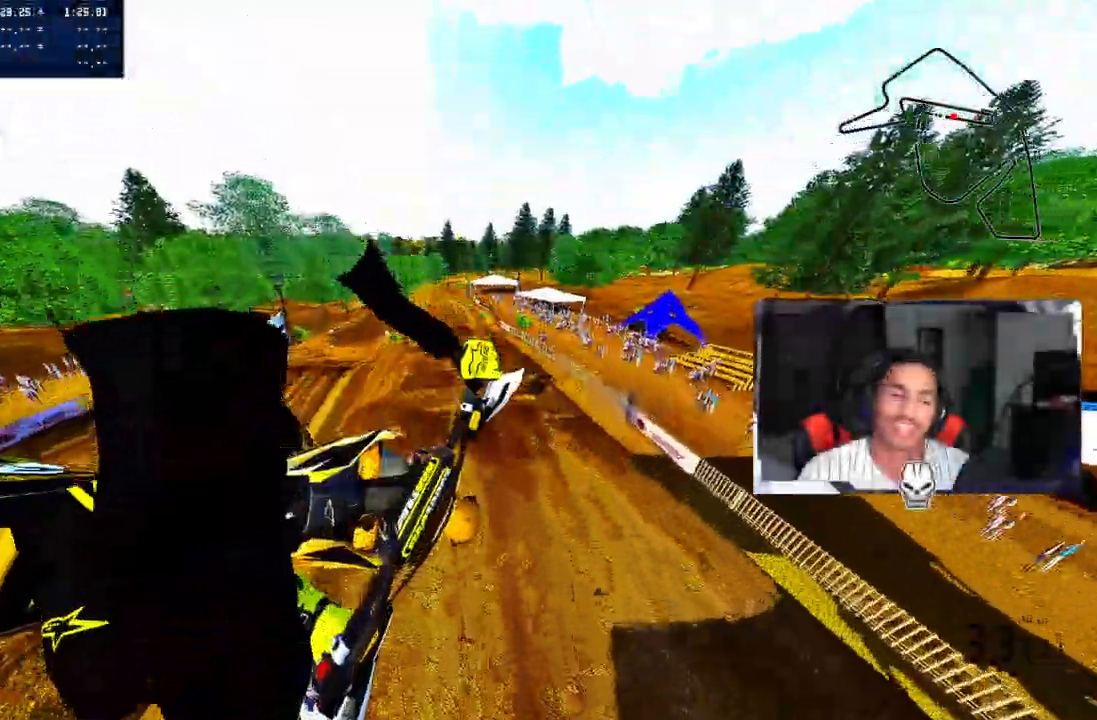
Gameplay with a controller (PlayStation layout); each line is a JSON object with the inputs held at the frame after it (dt_ms = milliseconds from this image to that frame). "events" lists button and stick changes between this image and that frame as [ms after this image, input, new state], when the widget could be followed in between. Not read: L1 R1.
{"dt_ms": 500, "buttons": ["R2"], "left_stick": "up-right", "right_stick": "up-left"}
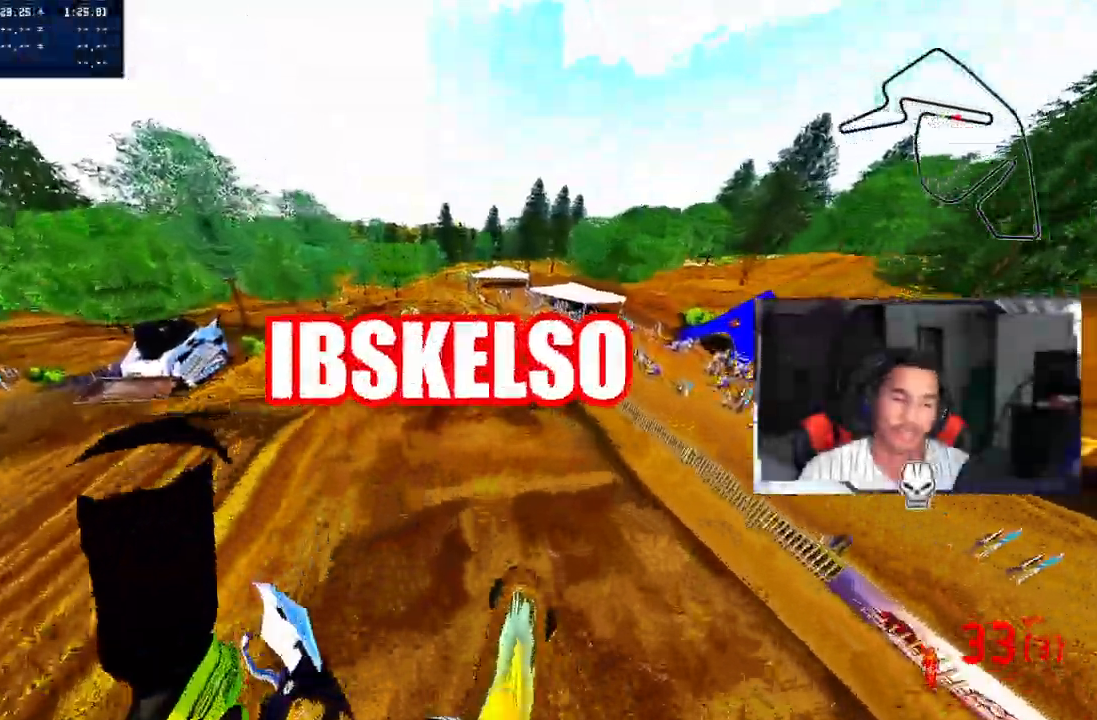
{"dt_ms": 500, "buttons": ["R2"], "left_stick": "up-right", "right_stick": "up", "events": [[33, "right_stick", "up"]]}
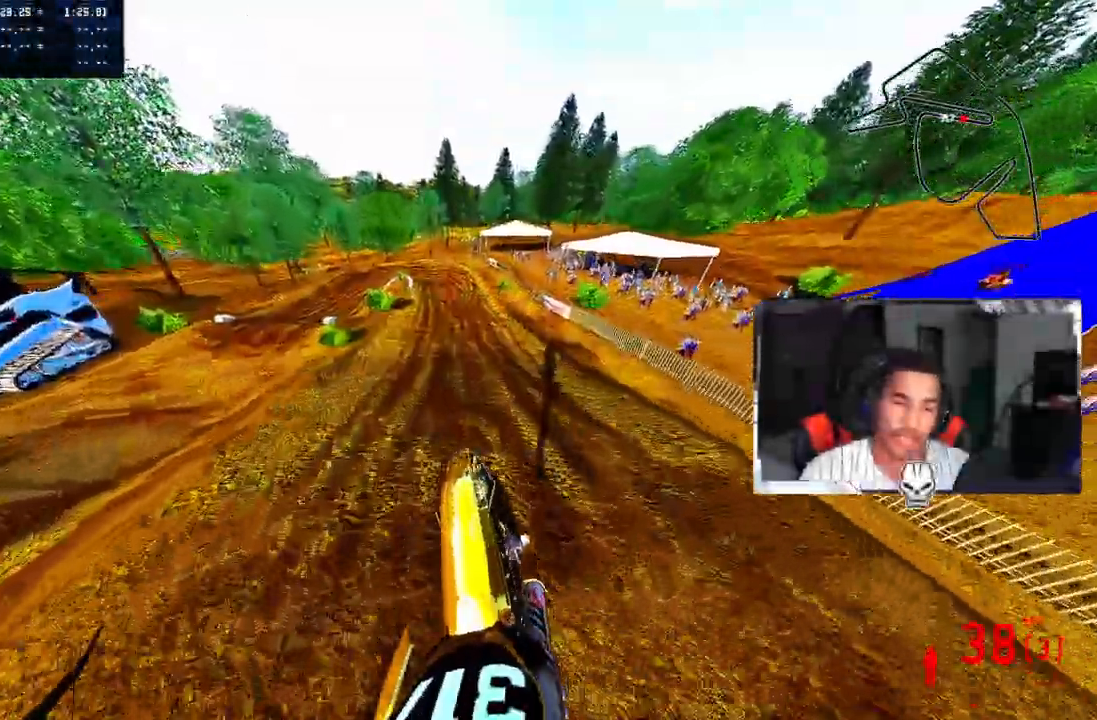
{"dt_ms": 500, "buttons": ["R2"], "left_stick": "up-right", "right_stick": "down-left", "events": [[117, "right_stick", "center"], [167, "R3", "down"], [267, "R3", "up"], [350, "right_stick", "down-left"]]}
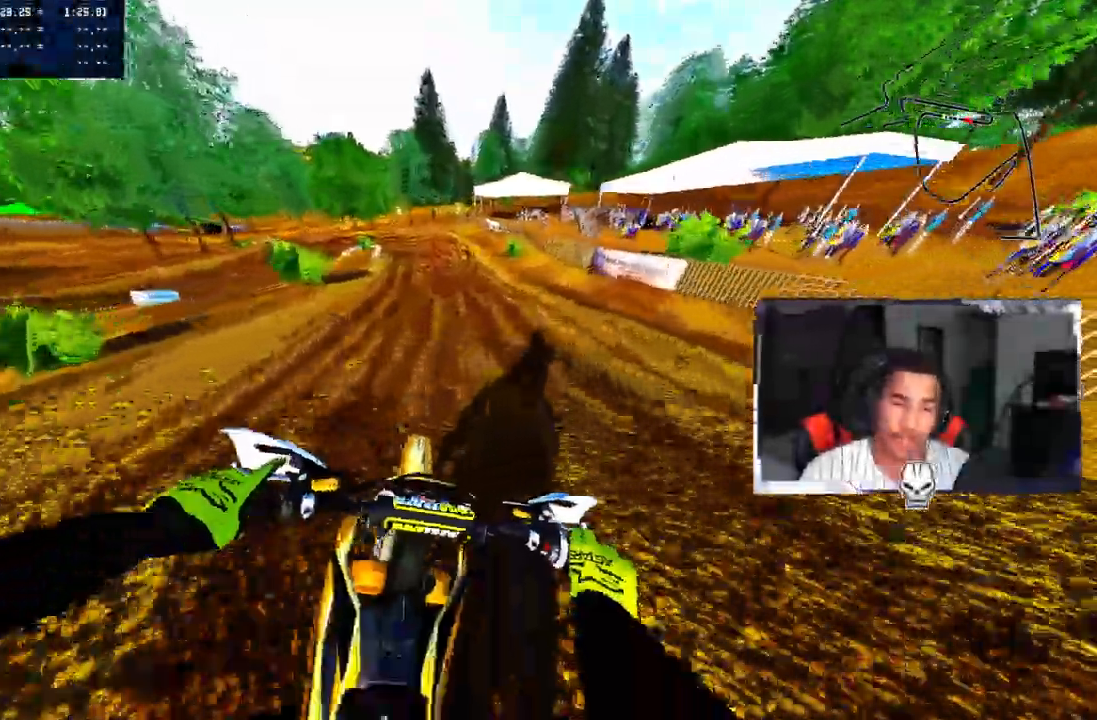
{"dt_ms": 1000, "buttons": [], "left_stick": "up-left", "right_stick": "center", "events": [[50, "left_stick", "center"], [167, "right_stick", "center"], [500, "left_stick", "up-left"], [800, "R2", "up"], [867, "R2", "down"], [1000, "R2", "up"]]}
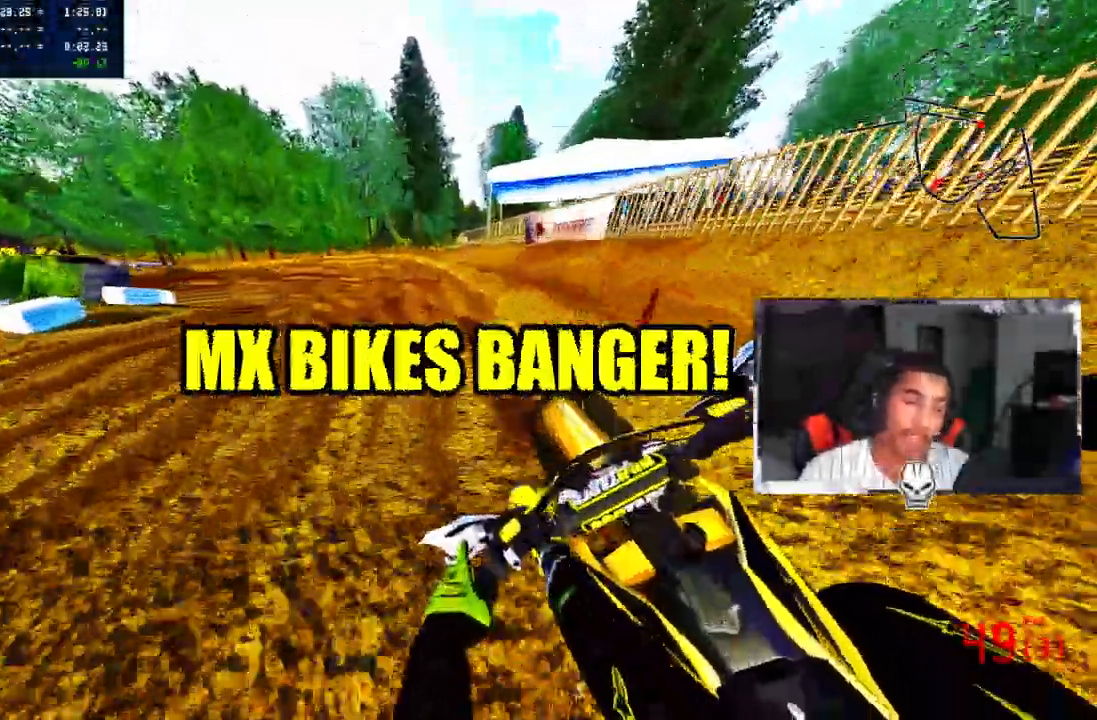
{"dt_ms": 500, "buttons": ["TRIANGLE", "R2"], "left_stick": "up-left", "right_stick": "center", "events": [[217, "TRIANGLE", "down"], [400, "R2", "down"]]}
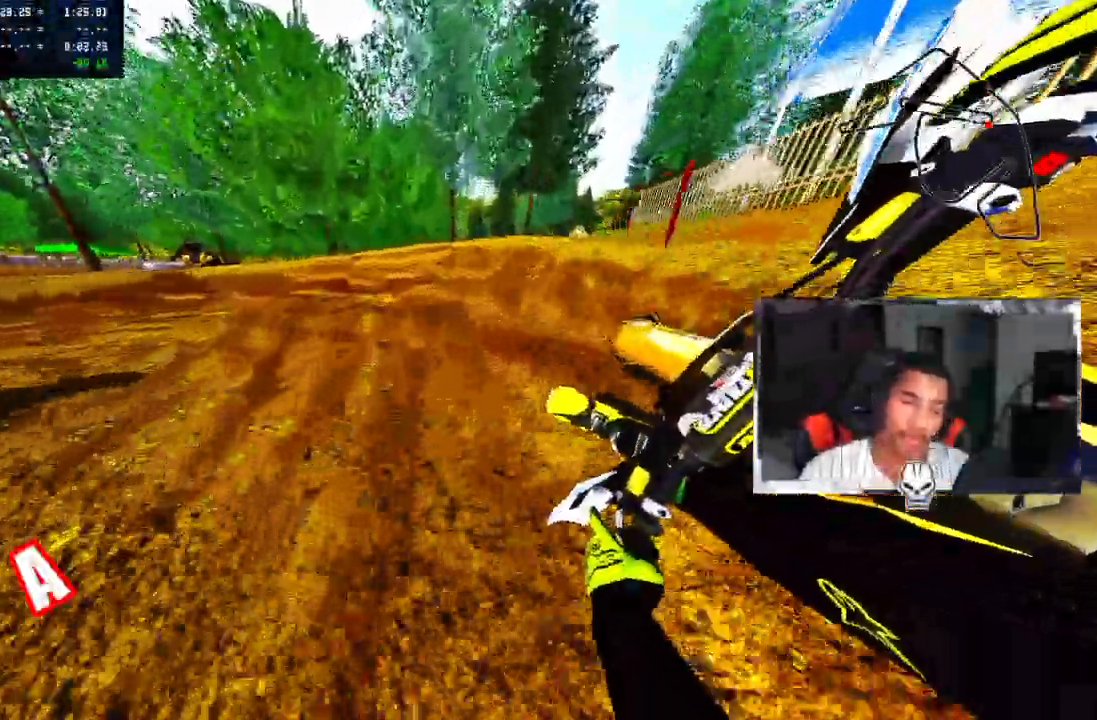
{"dt_ms": 500, "buttons": [], "left_stick": "up-left", "right_stick": "center", "events": [[33, "R2", "up"], [50, "TRIANGLE", "up"]]}
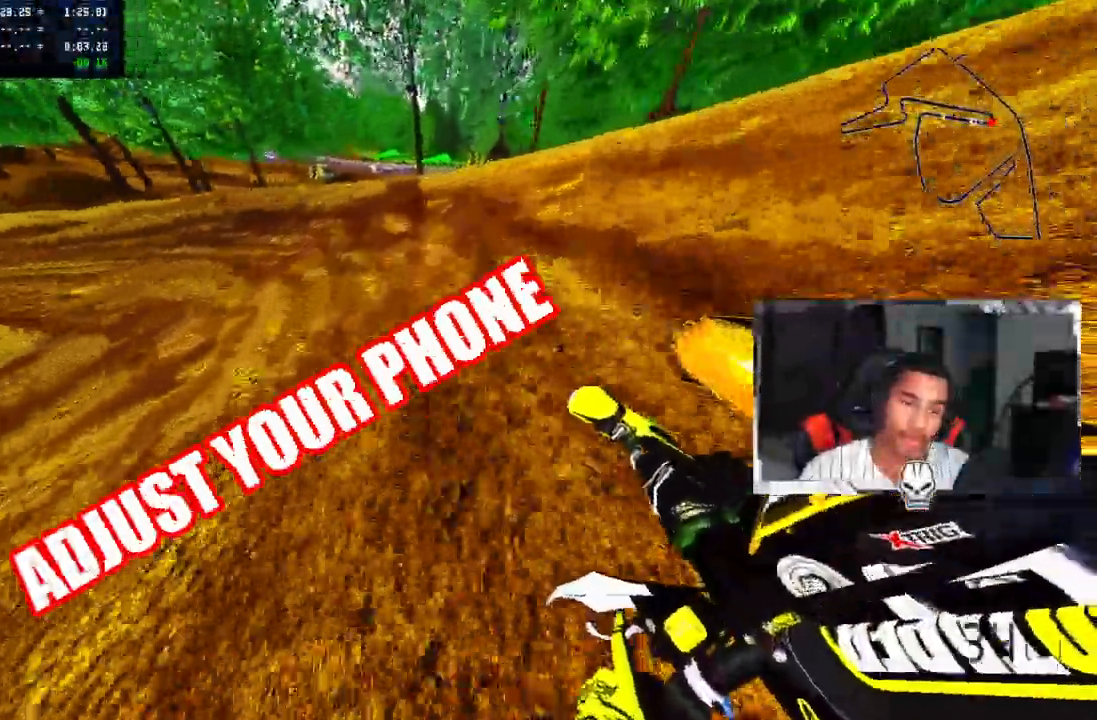
{"dt_ms": 500, "buttons": ["R2"], "left_stick": "up-left", "right_stick": "center", "events": [[400, "R2", "down"]]}
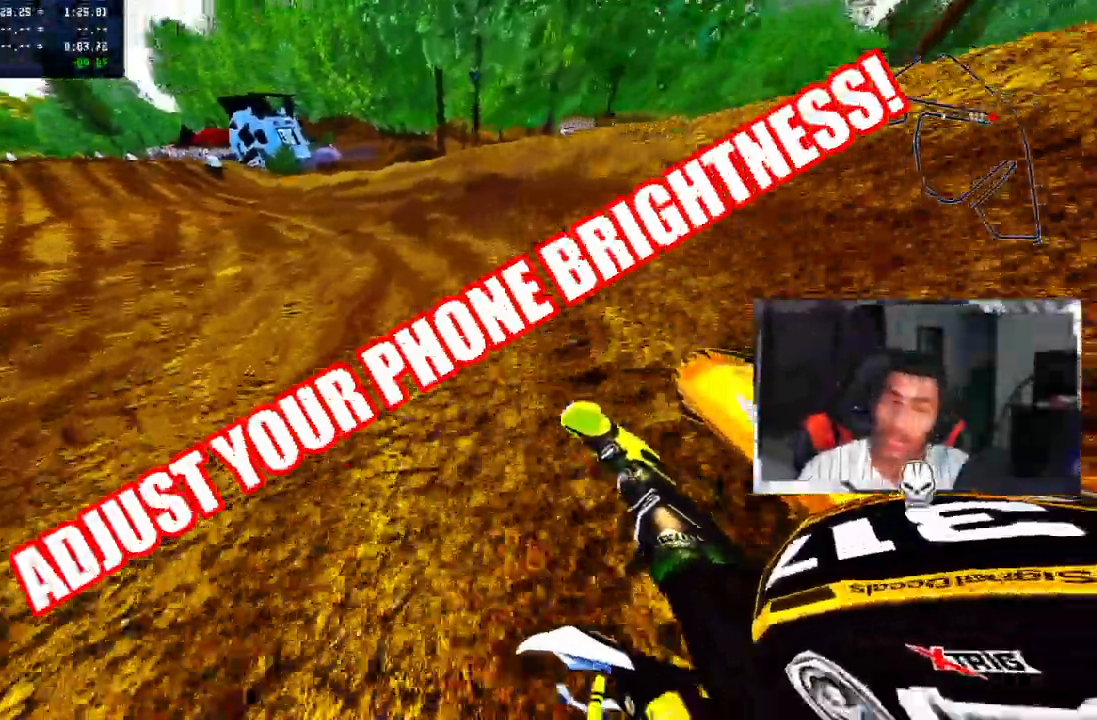
{"dt_ms": 500, "buttons": ["R2"], "left_stick": "up-right", "right_stick": "up-right", "events": [[33, "R2", "up"], [83, "R2", "down"], [117, "right_stick", "up-right"], [500, "left_stick", "up-right"]]}